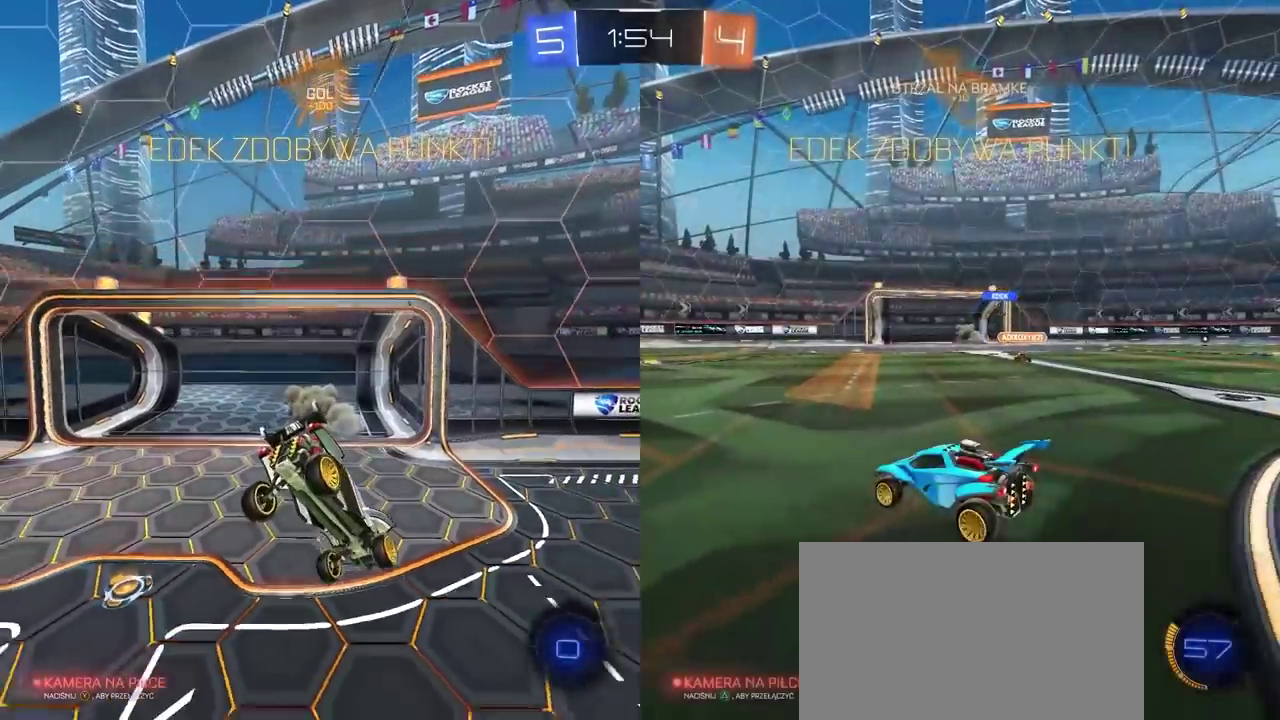
Gameplay with a controller (PlayStation layout); each line is a JSON object with the inputs held at the frame after it. "events" lists button and stick changes between this image and that frame as [ms after this image, input, new state], when the widget could be followed in between. This document gives stick clicks only as held states, not as events.
{"buttons": ["SELECT"], "left_stick": "center", "right_stick": "center", "events": [[300, "SELECT", "down"]]}
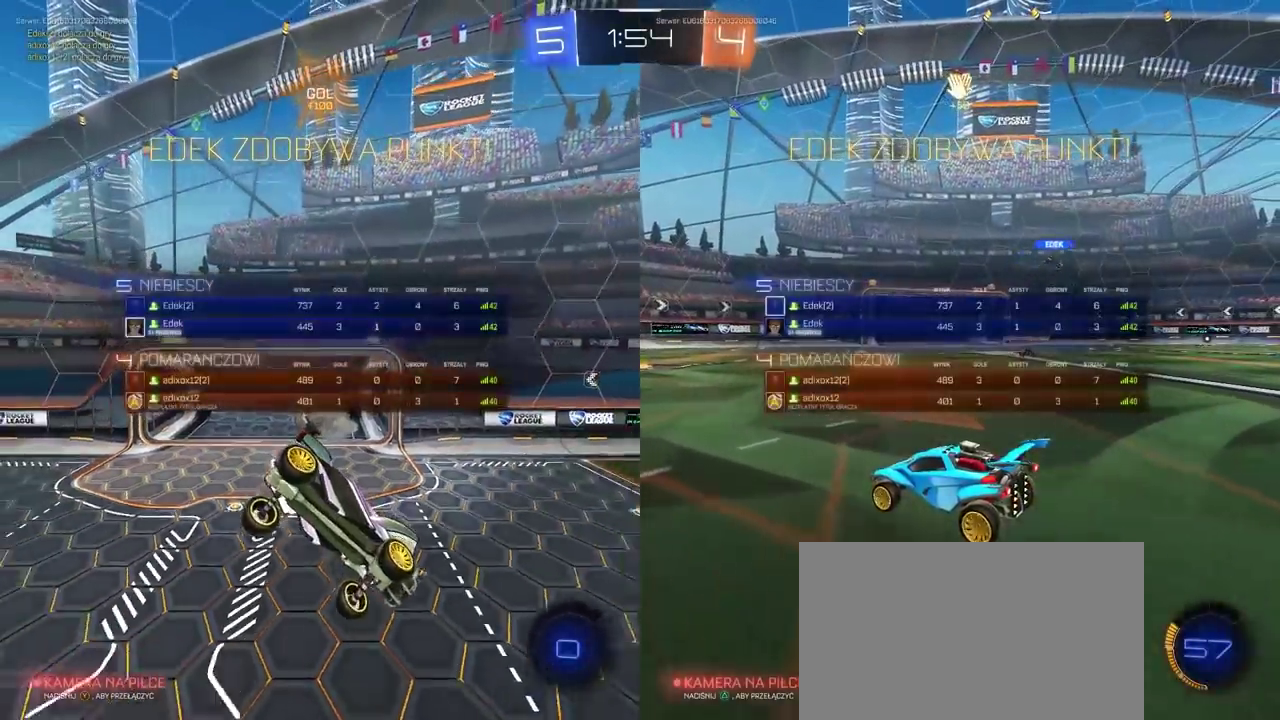
{"buttons": [], "left_stick": "center", "right_stick": "center", "events": [[183, "SELECT", "up"]]}
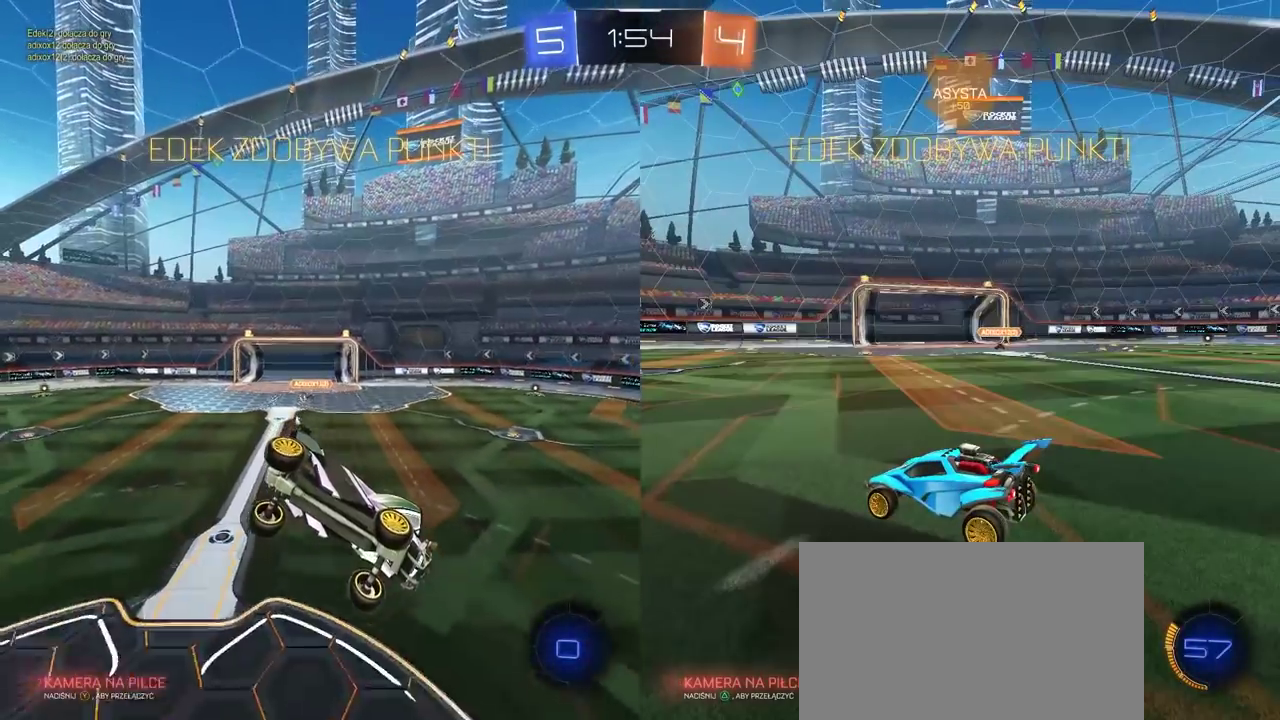
{"buttons": [], "left_stick": "center", "right_stick": "center", "events": [[167, "CROSS", "down"], [267, "CROSS", "up"], [333, "CROSS", "down"], [433, "CROSS", "up"]]}
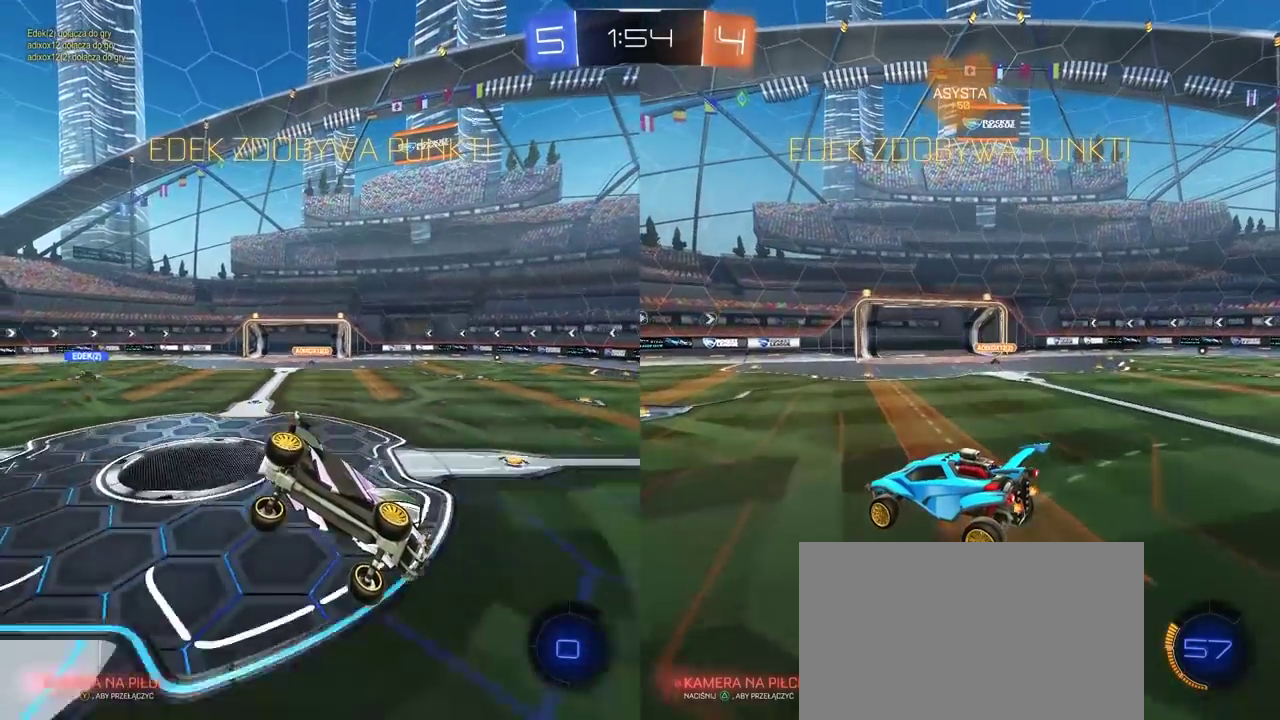
{"buttons": [], "left_stick": "center", "right_stick": "center", "events": [[33, "CROSS", "down"], [117, "CROSS", "up"], [200, "CROSS", "down"], [300, "CROSS", "up"], [400, "CROSS", "down"], [483, "CROSS", "up"]]}
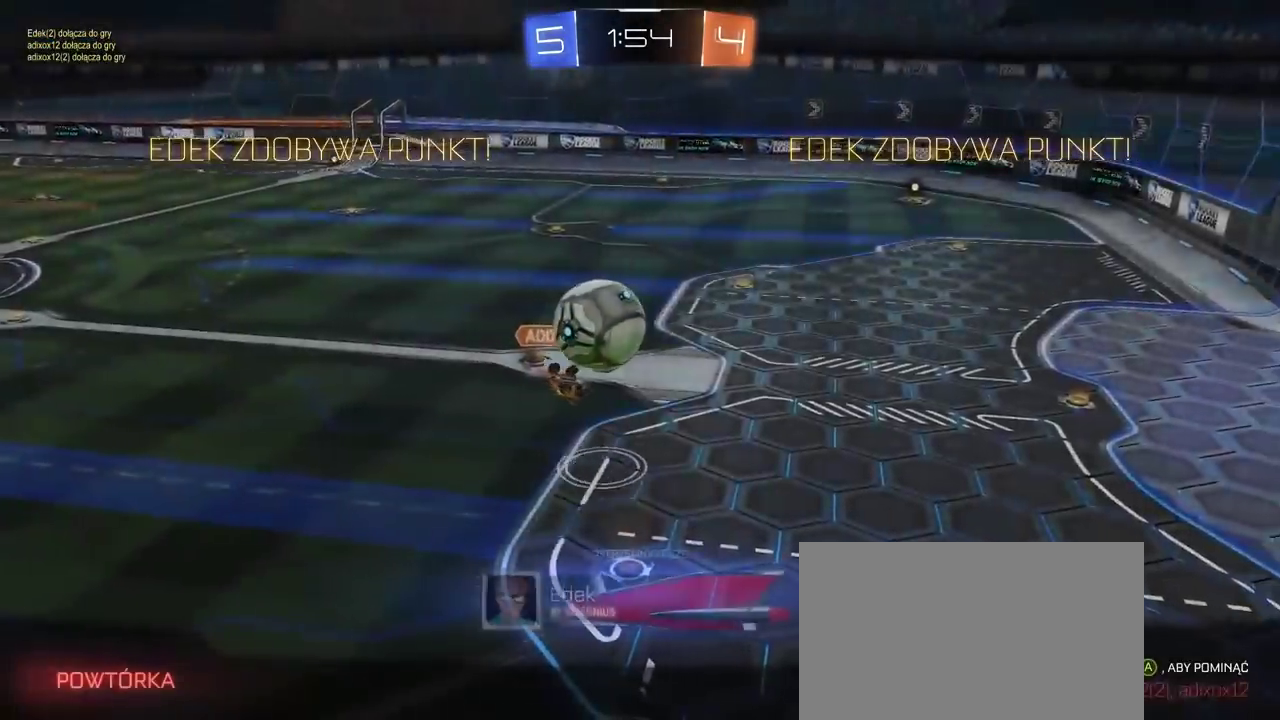
{"buttons": ["TRIANGLE", "R2"], "left_stick": "center", "right_stick": "center", "events": [[100, "R2", "down"], [183, "TRIANGLE", "down"], [267, "TRIANGLE", "up"], [317, "TRIANGLE", "down"], [417, "TRIANGLE", "up"], [467, "TRIANGLE", "down"]]}
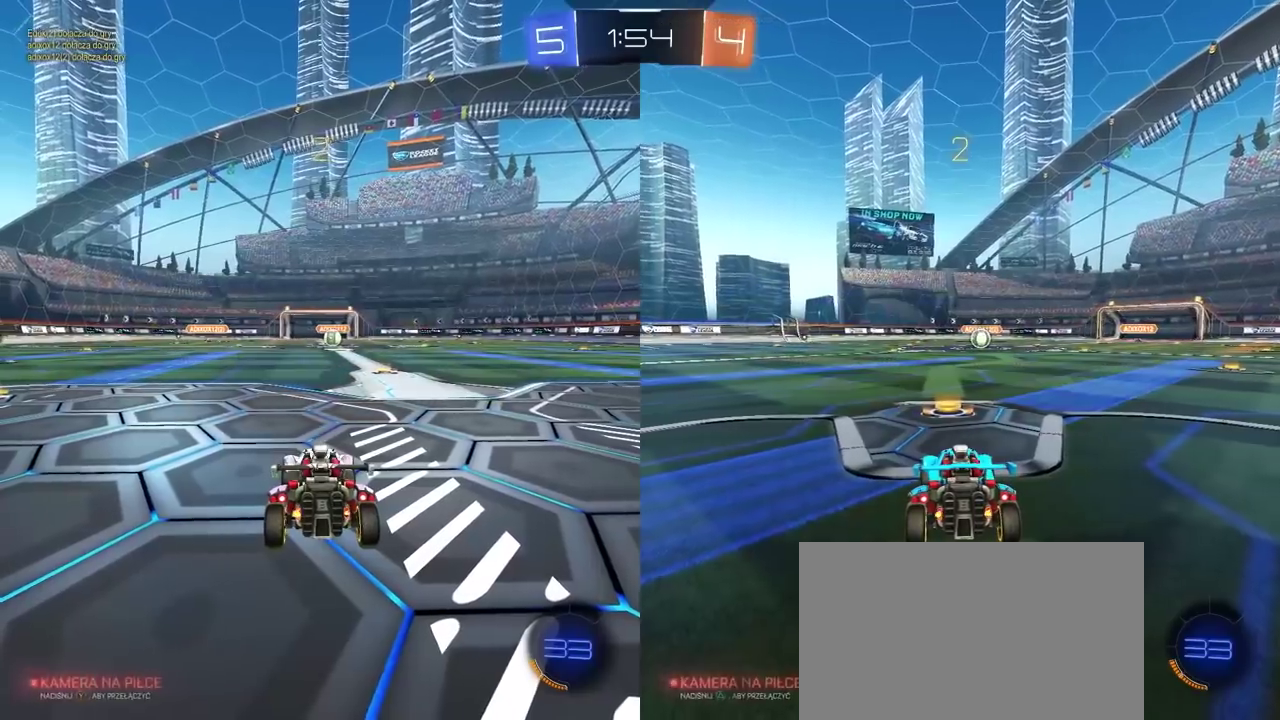
{"buttons": ["R2"], "left_stick": "center", "right_stick": "center", "events": [[67, "TRIANGLE", "up"], [117, "TRIANGLE", "down"], [200, "TRIANGLE", "up"], [267, "TRIANGLE", "down"], [333, "TRIANGLE", "up"], [383, "TRIANGLE", "down"], [483, "TRIANGLE", "up"]]}
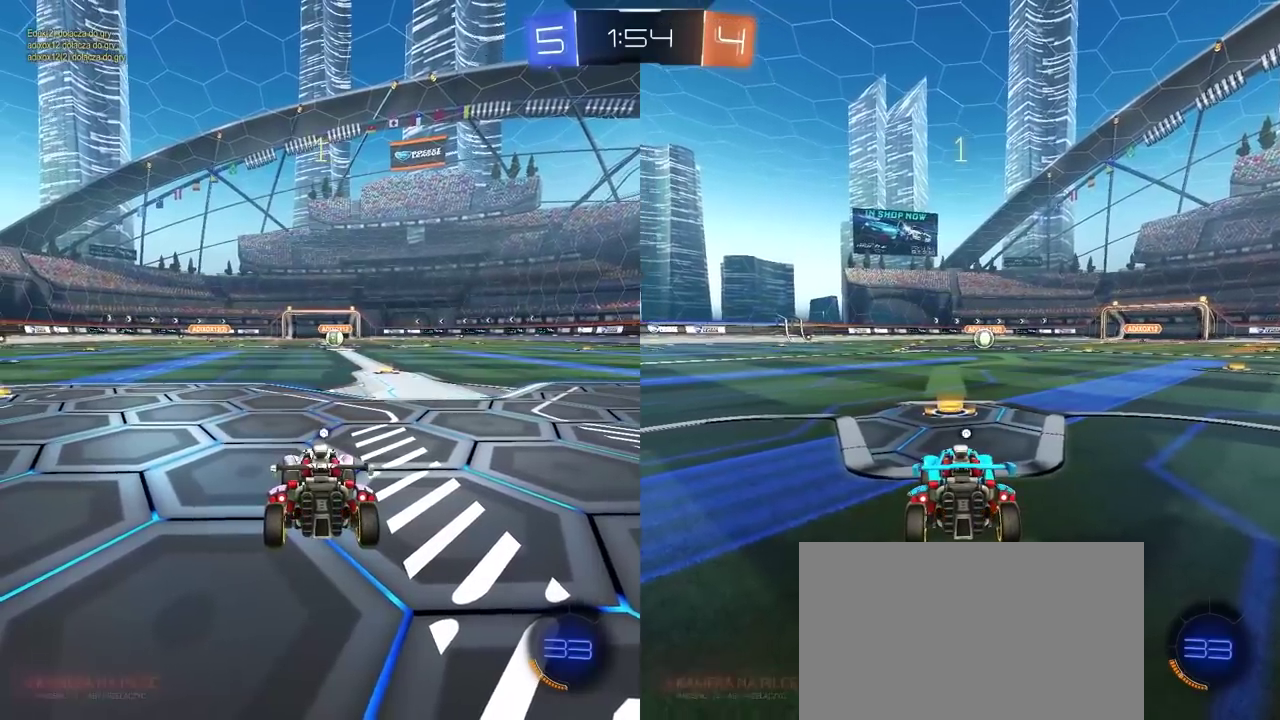
{"buttons": ["R2"], "left_stick": "center", "right_stick": "center", "events": [[17, "TRIANGLE", "down"], [117, "TRIANGLE", "up"]]}
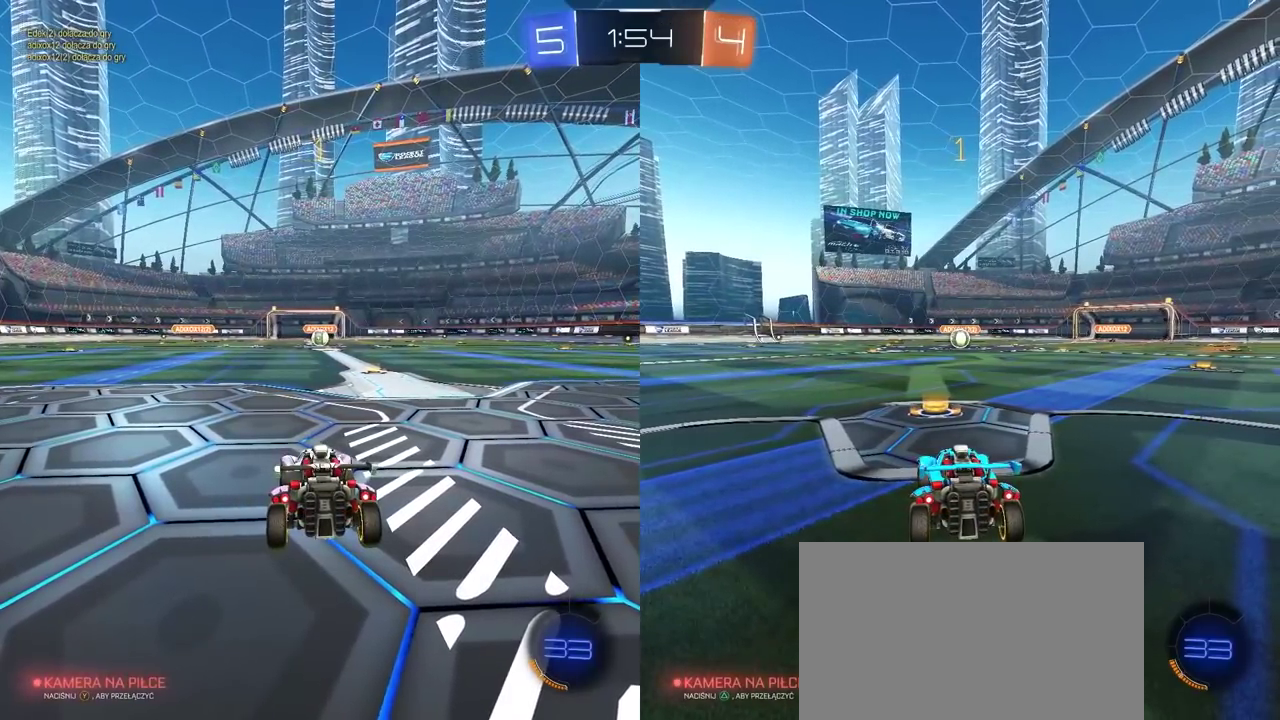
{"buttons": ["R2"], "left_stick": "center", "right_stick": "center", "events": [[333, "left_stick", "up-right"], [400, "left_stick", "center"]]}
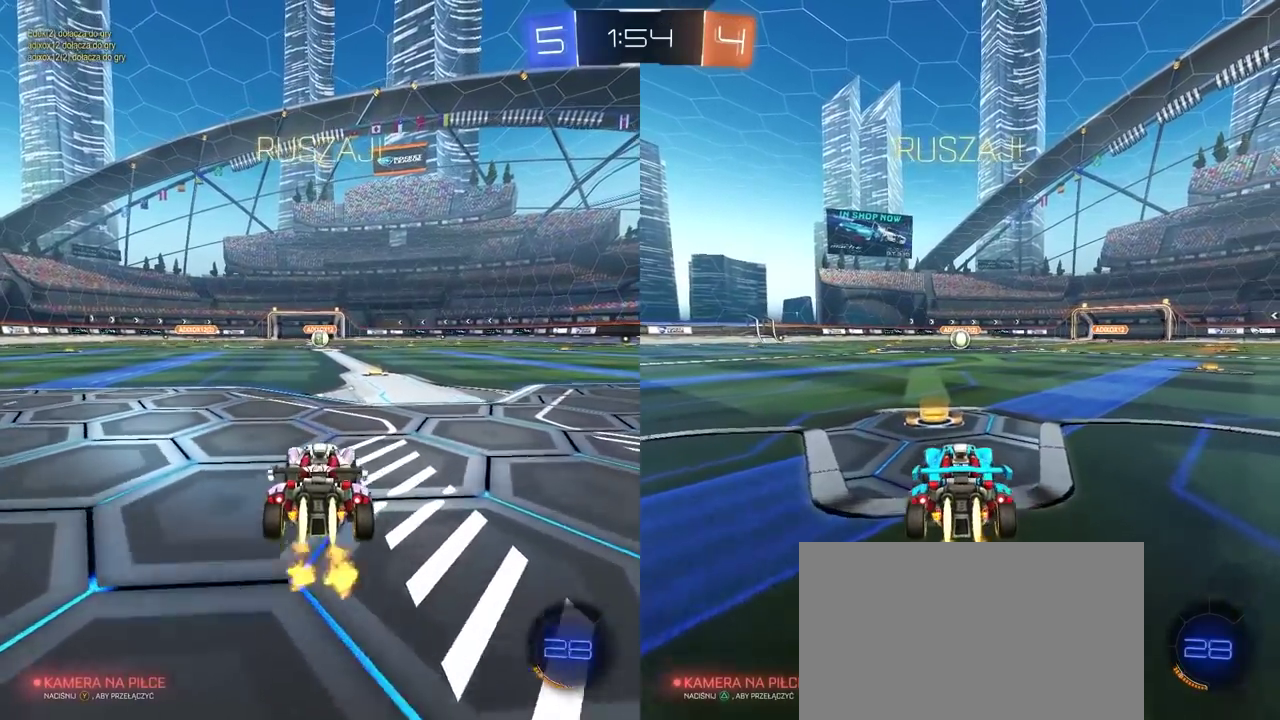
{"buttons": ["R2"], "left_stick": "center", "right_stick": "center", "events": [[150, "CROSS", "down"], [167, "left_stick", "up"], [233, "CROSS", "up"], [300, "CROSS", "down"], [467, "CROSS", "up"], [483, "left_stick", "center"]]}
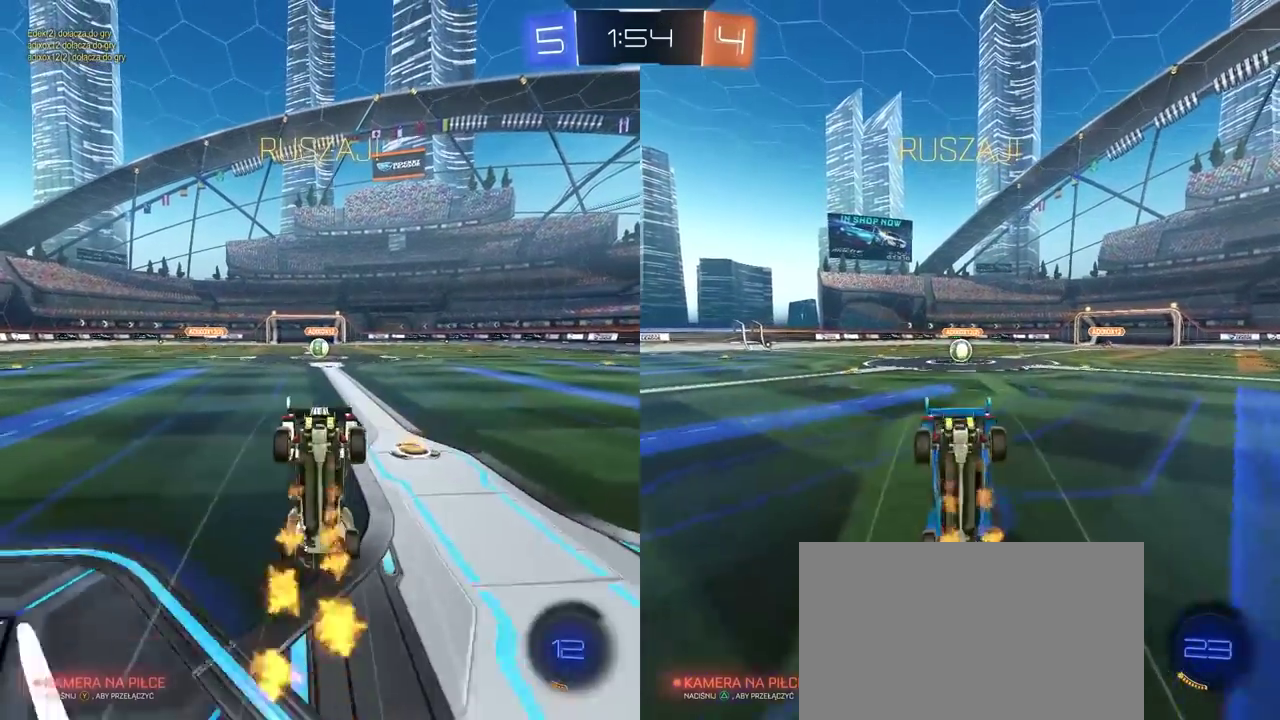
{"buttons": ["R2"], "left_stick": "center", "right_stick": "center", "events": []}
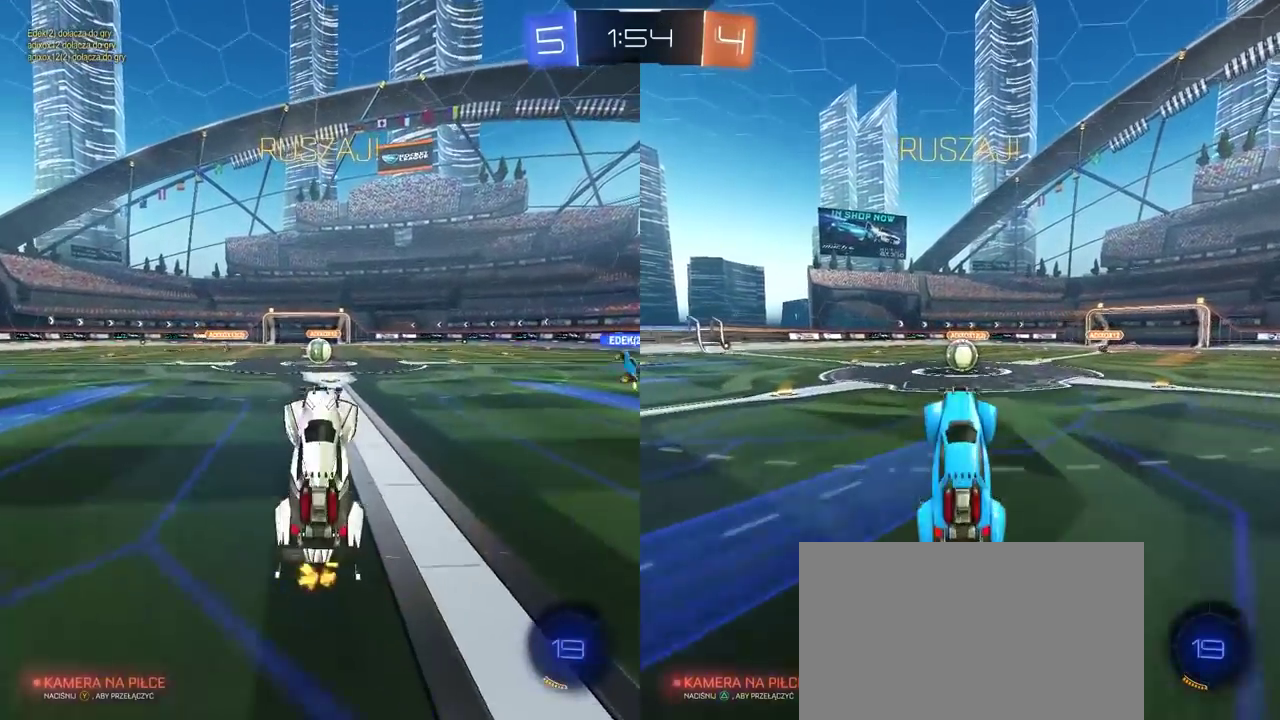
{"buttons": ["CROSS", "R2"], "left_stick": "right", "right_stick": "center", "events": [[133, "left_stick", "left"], [267, "left_stick", "center"], [433, "left_stick", "right"], [467, "CROSS", "down"]]}
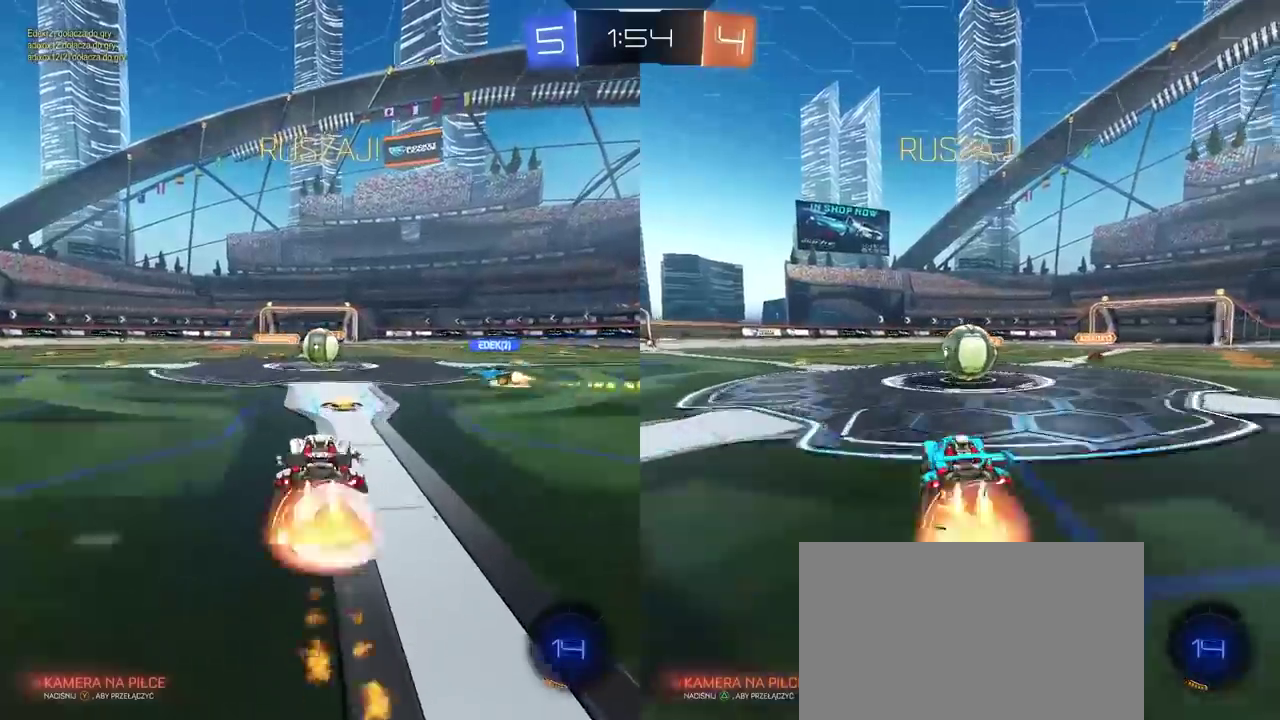
{"buttons": ["R2"], "left_stick": "center", "right_stick": "center", "events": [[117, "CROSS", "up"], [133, "left_stick", "up-left"], [183, "L1", "down"], [183, "left_stick", "up"], [217, "CROSS", "down"], [367, "CROSS", "up"], [433, "L1", "up"], [467, "left_stick", "center"]]}
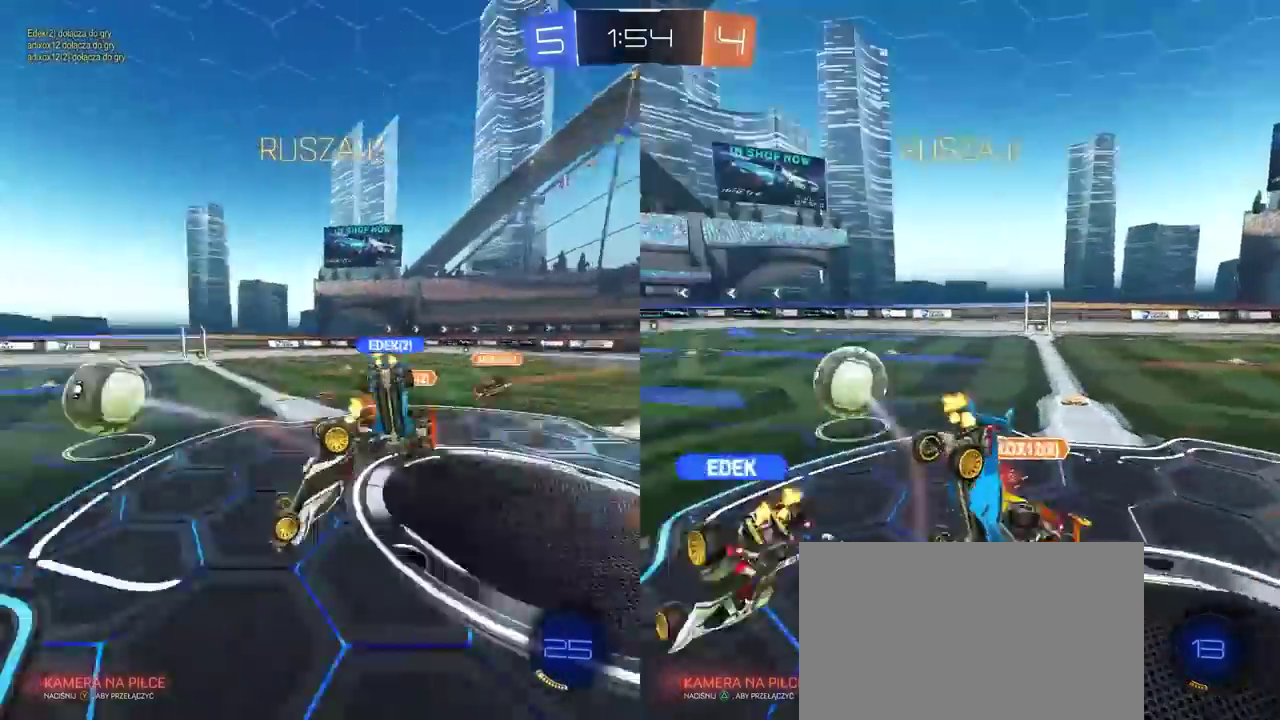
{"buttons": ["R2"], "left_stick": "center", "right_stick": "center", "events": [[183, "L2", "down"], [183, "left_stick", "left"], [283, "left_stick", "up-left"], [467, "L2", "up"], [483, "left_stick", "center"]]}
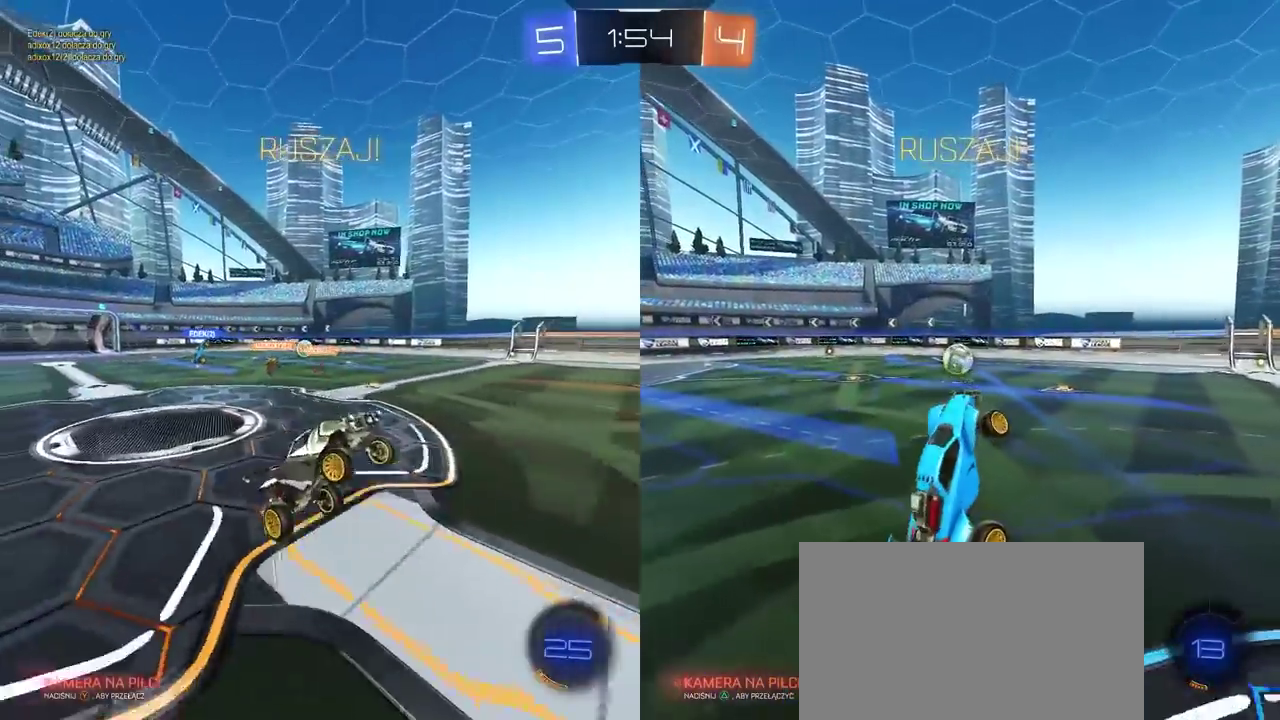
{"buttons": ["R2"], "left_stick": "center", "right_stick": "center", "events": [[150, "left_stick", "left"], [300, "left_stick", "center"]]}
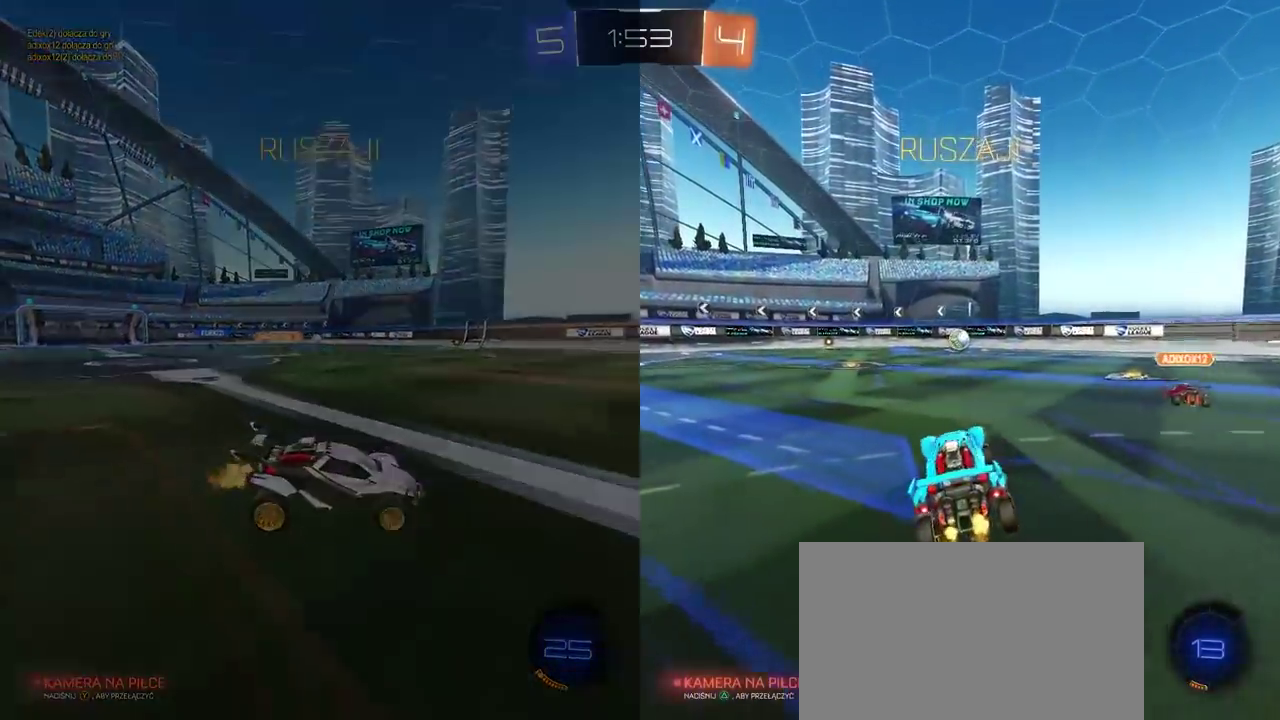
{"buttons": ["R2"], "left_stick": "up", "right_stick": "center", "events": [[183, "left_stick", "up"], [200, "CROSS", "down"], [300, "CROSS", "up"], [350, "CROSS", "down"], [500, "CROSS", "up"]]}
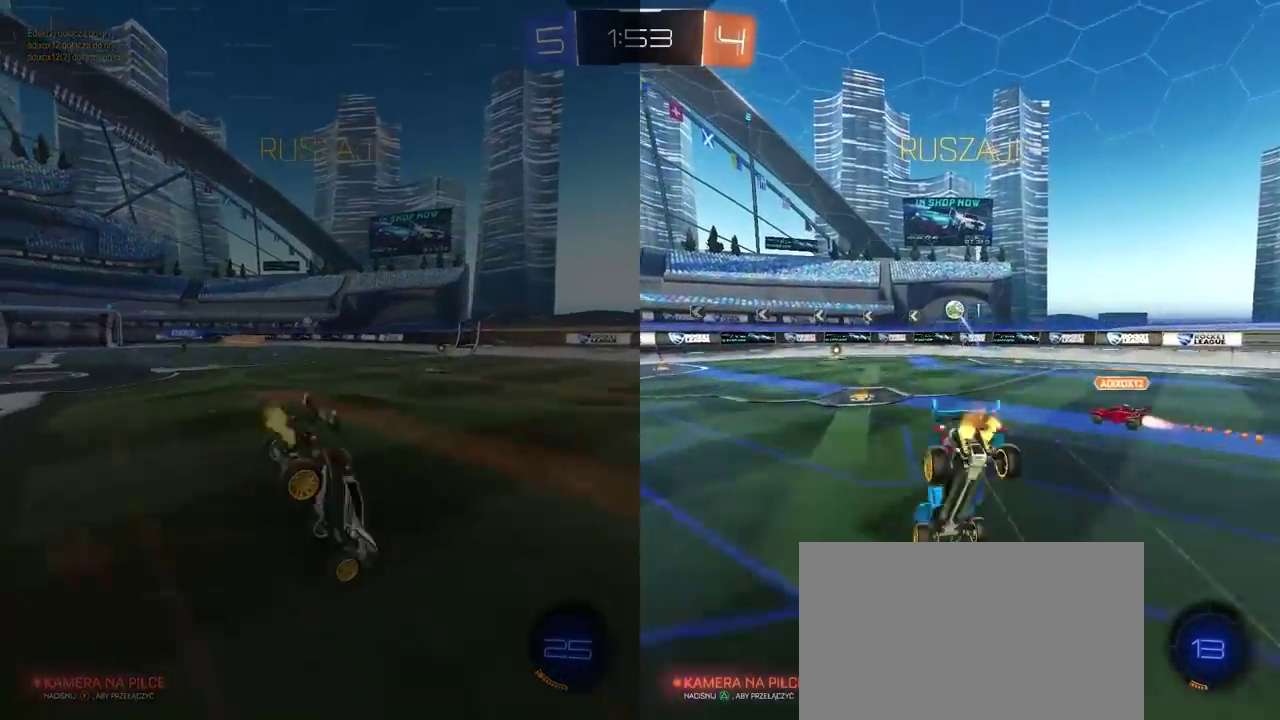
{"buttons": ["R2"], "left_stick": "center", "right_stick": "center", "events": [[50, "left_stick", "center"]]}
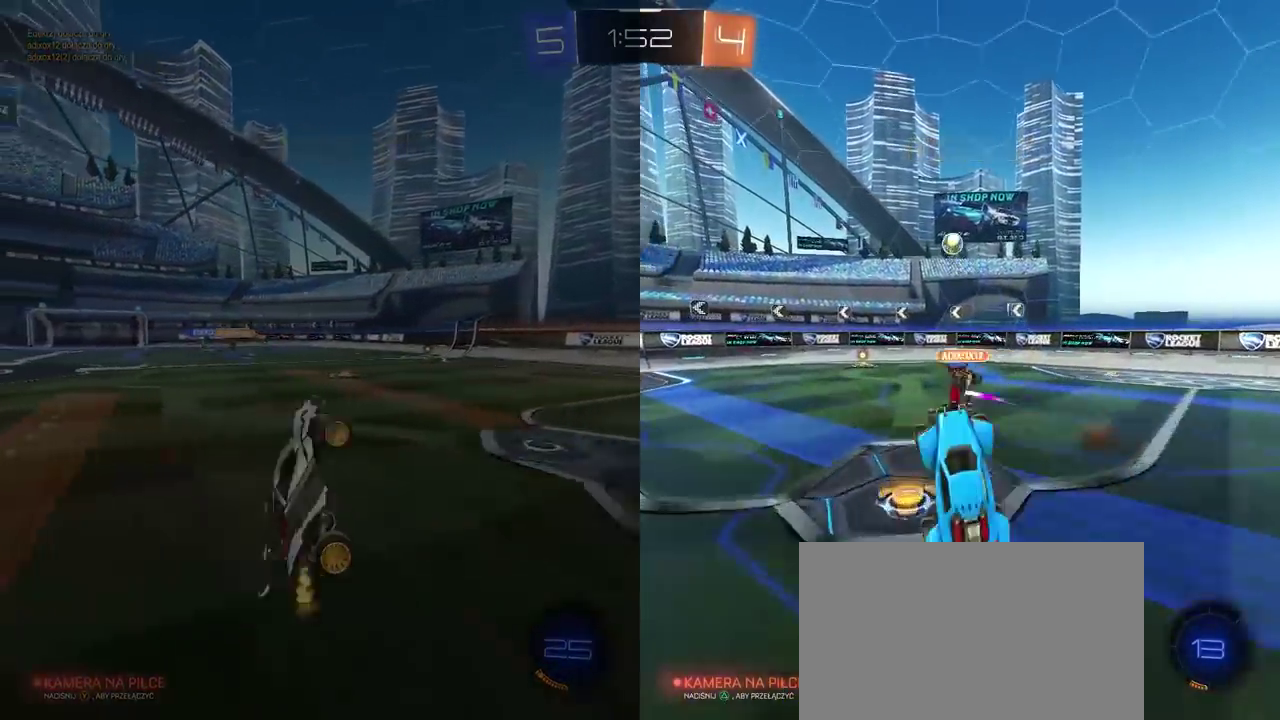
{"buttons": ["R2"], "left_stick": "center", "right_stick": "center", "events": [[67, "TRIANGLE", "down"], [183, "TRIANGLE", "up"]]}